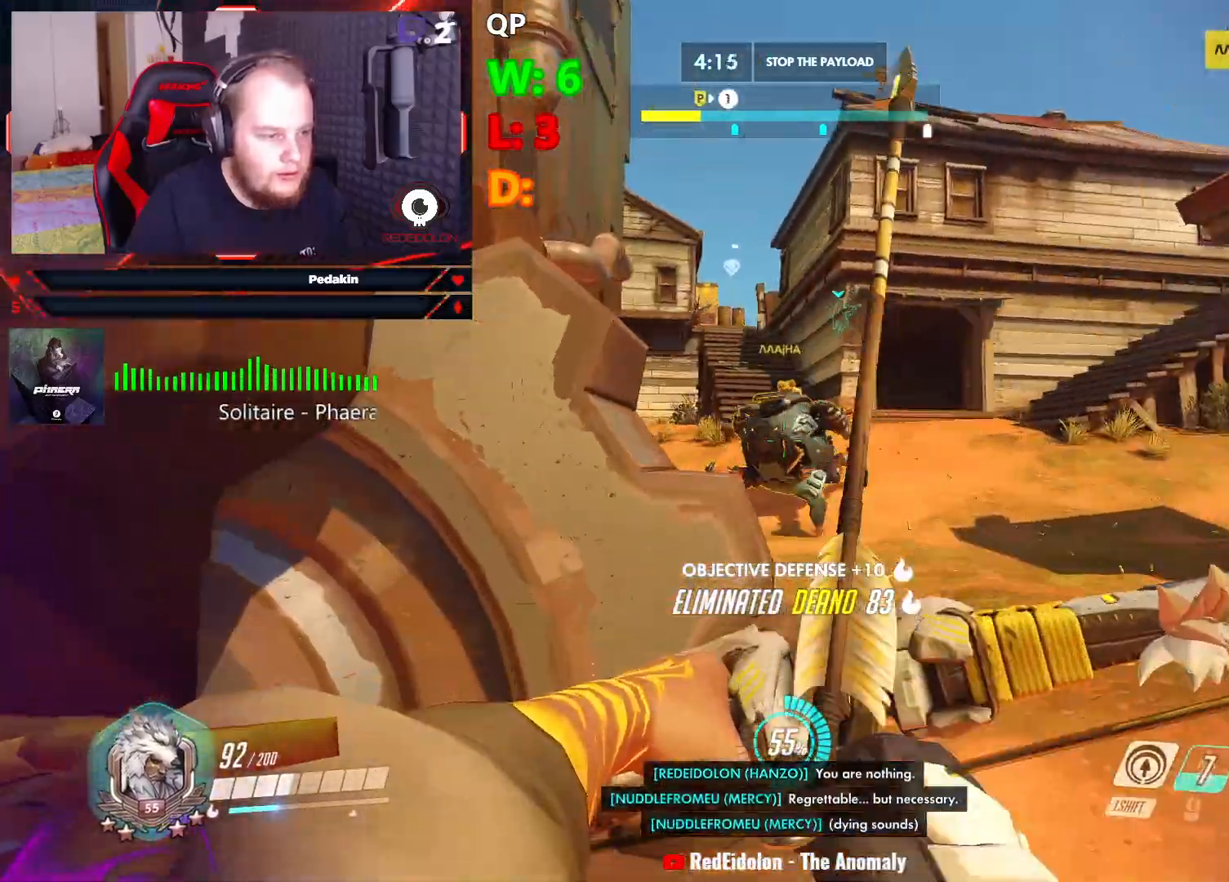
Gameplay with keyboard and mouse; each line is a JSON object with the keys and mouse buttons held at the frame after it. "events" lists presses ("down") and releases ("up") of "1", "2", "3", "4", "5", "a", "alt", "c", "caps_lock", "ctrl", "d", "e", "f", "g", "q", "r", "s", "shift", "space", "t", "tab", "v", "w", "x", "z", "mouse_left", "mouse_wheel" and "mouse_right" between this image and that frame as [ms after this image, input, new state], when the widget could be followed in between. "mouse_left", "mouse_wheel", "mouse_right" = the "left", "wheel", "right" buttons of the "mouse" list. No other keys are recorded. "wheel" means that the mouse wheel is clicked or scrolled. Not read: mouse_move.
{"keys": ["w"], "mouse": ["left"], "events": [[41, "space", "down"], [166, "space", "up"], [312, "d", "down"], [500, "d", "up"]]}
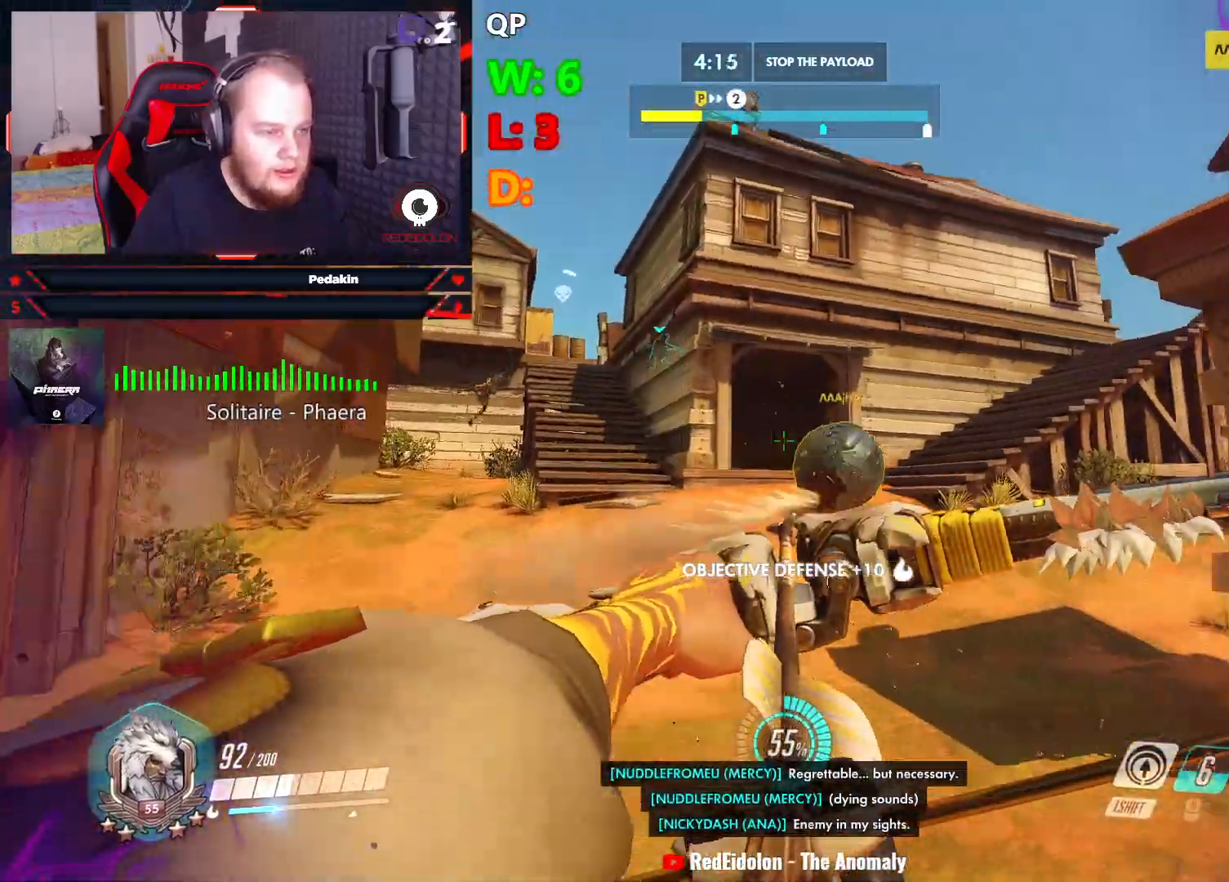
{"keys": ["a"], "mouse": ["left"], "events": [[104, "mouse_left", "up"], [187, "a", "down"], [187, "space", "down"], [229, "mouse_left", "down"], [333, "space", "up"], [333, "w", "up"], [374, "space", "down"], [479, "space", "up"]]}
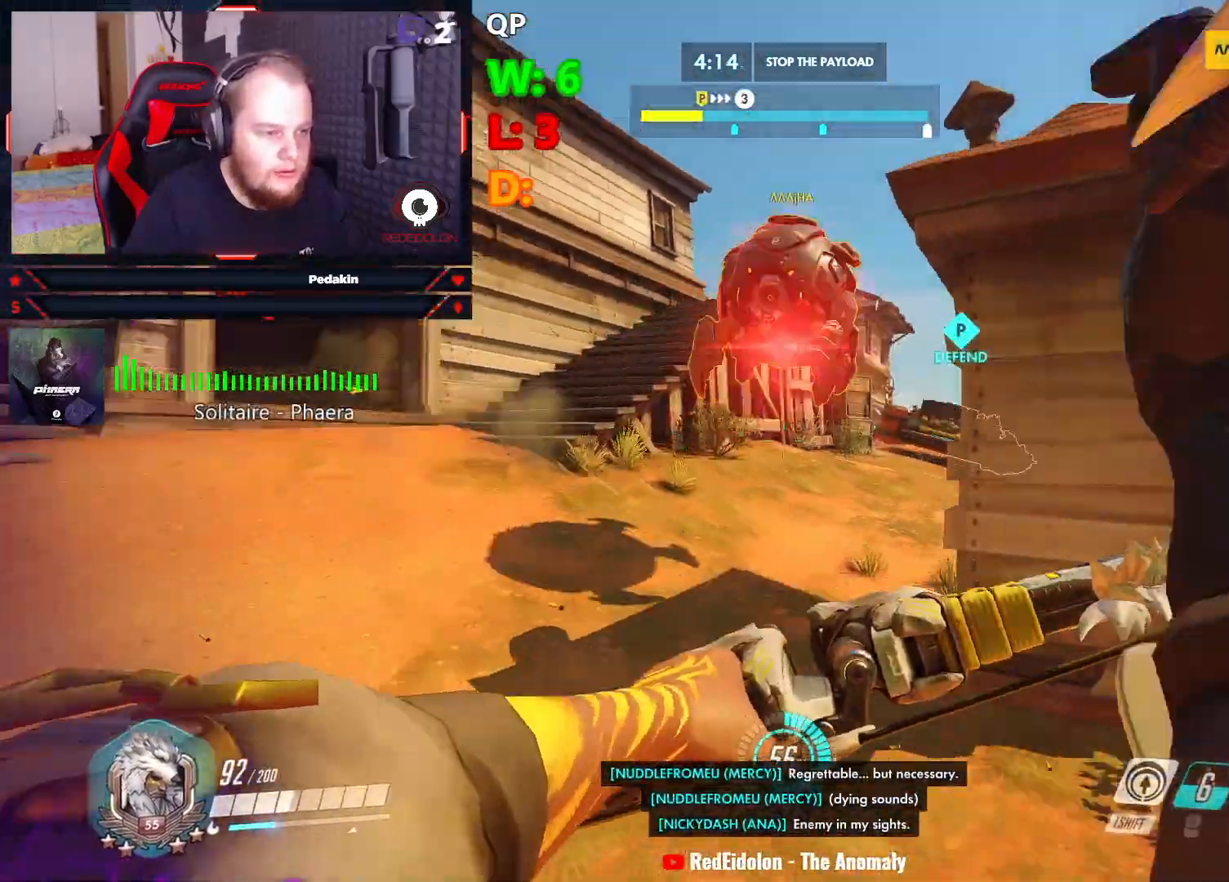
{"keys": ["a"], "mouse": ["left"], "events": []}
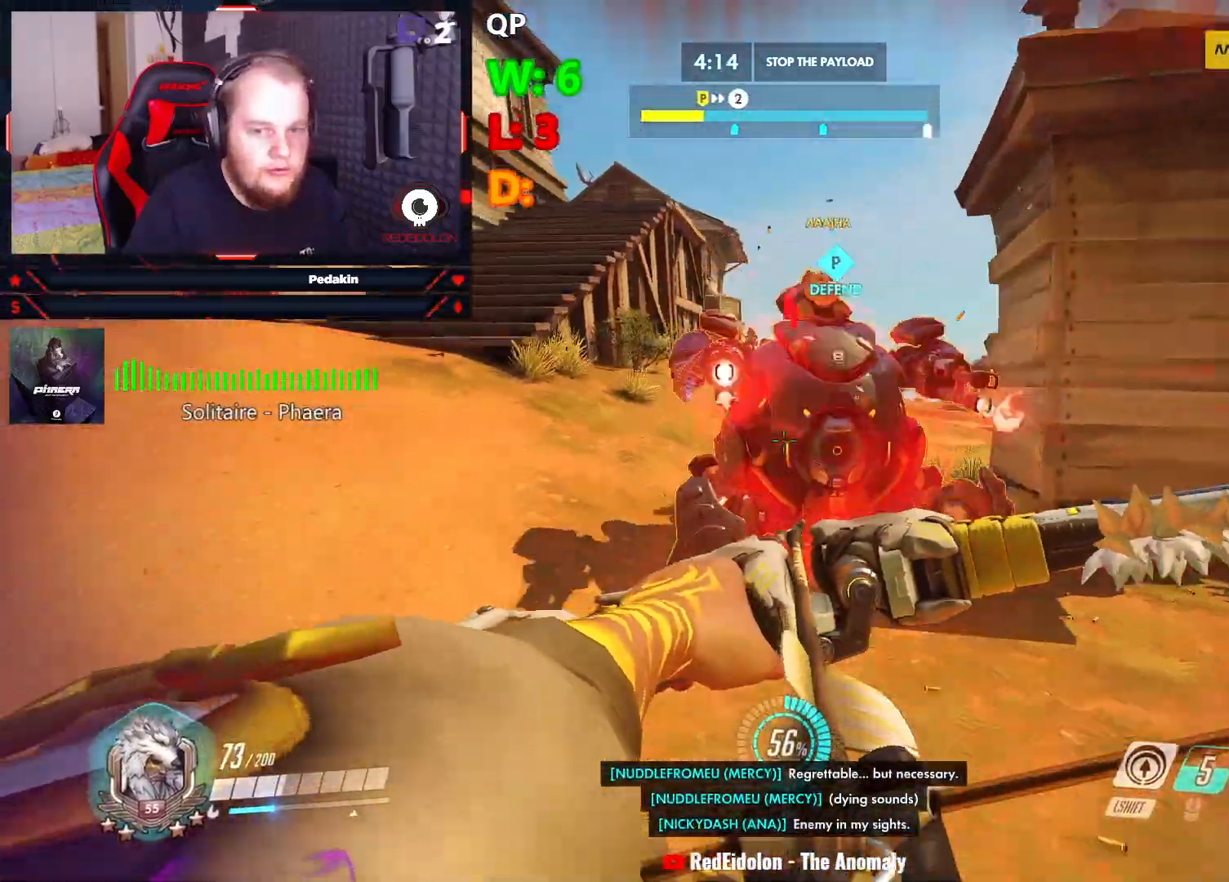
{"keys": ["a", "s"], "mouse": ["left"], "events": [[187, "space", "down"], [208, "mouse_left", "up"], [270, "mouse_left", "down"], [270, "space", "up"], [312, "s", "down"], [354, "space", "down"], [416, "space", "up"]]}
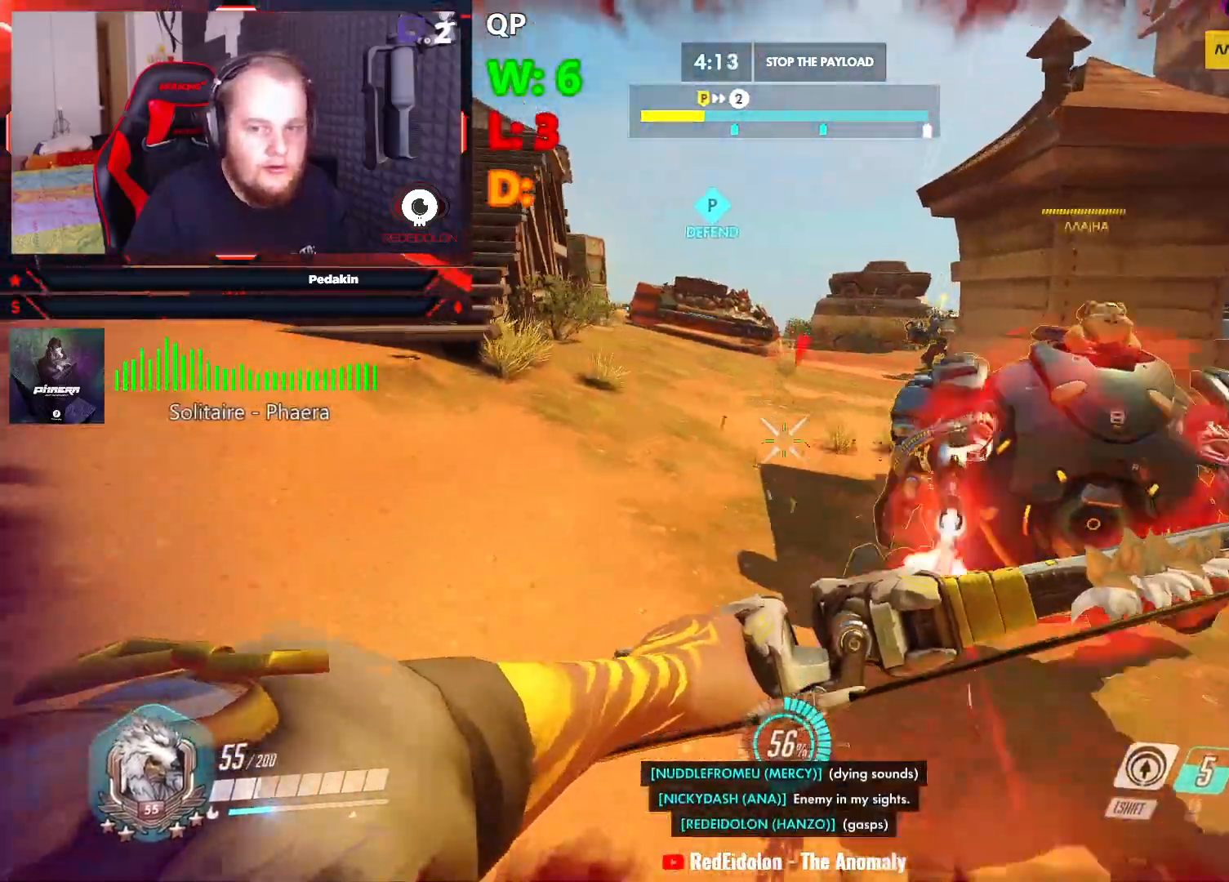
{"keys": ["d"], "mouse": ["left"], "events": [[41, "space", "down"], [104, "space", "up"], [291, "a", "up"], [333, "s", "up"], [374, "d", "down"], [374, "space", "down"], [479, "space", "up"]]}
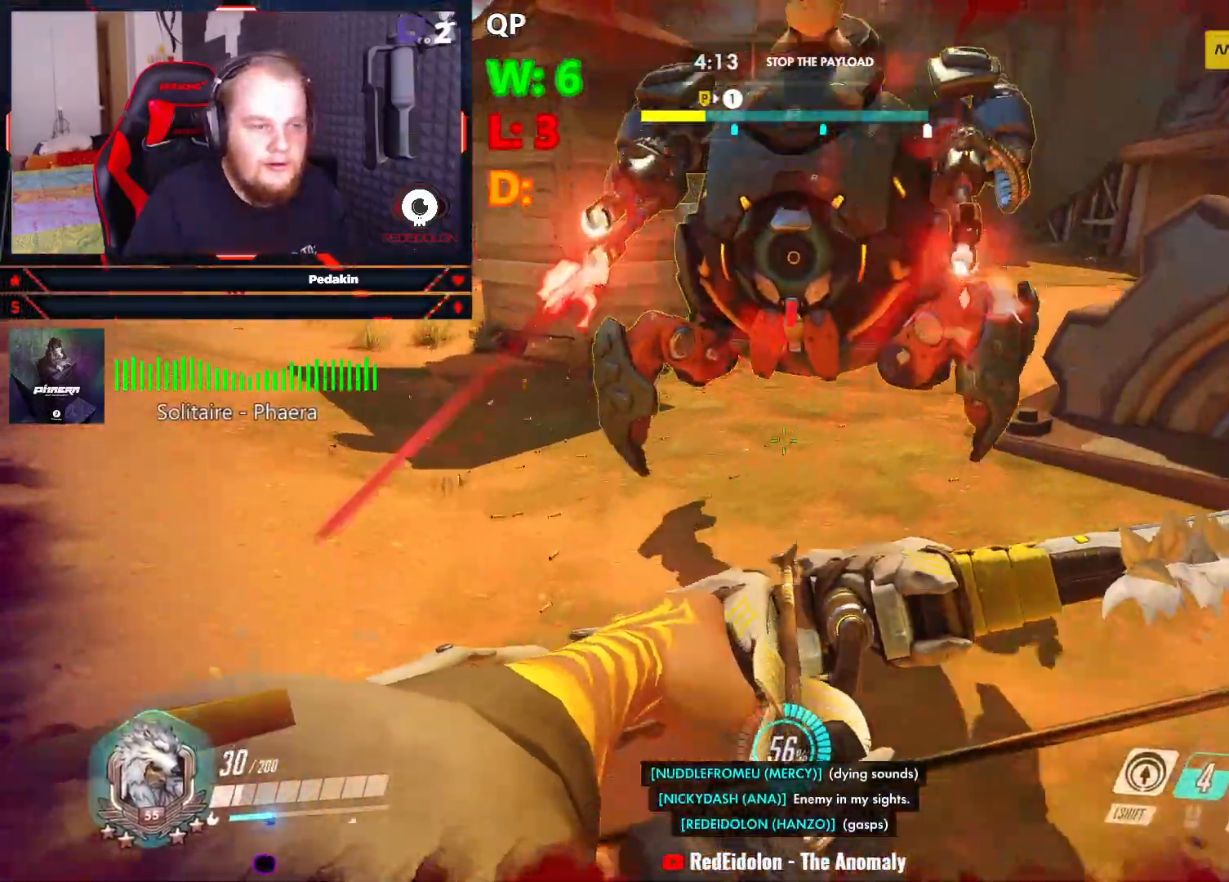
{"keys": ["d"], "mouse": ["left"], "events": [[62, "space", "down"], [145, "mouse_left", "up"], [208, "mouse_left", "down"], [208, "space", "up"]]}
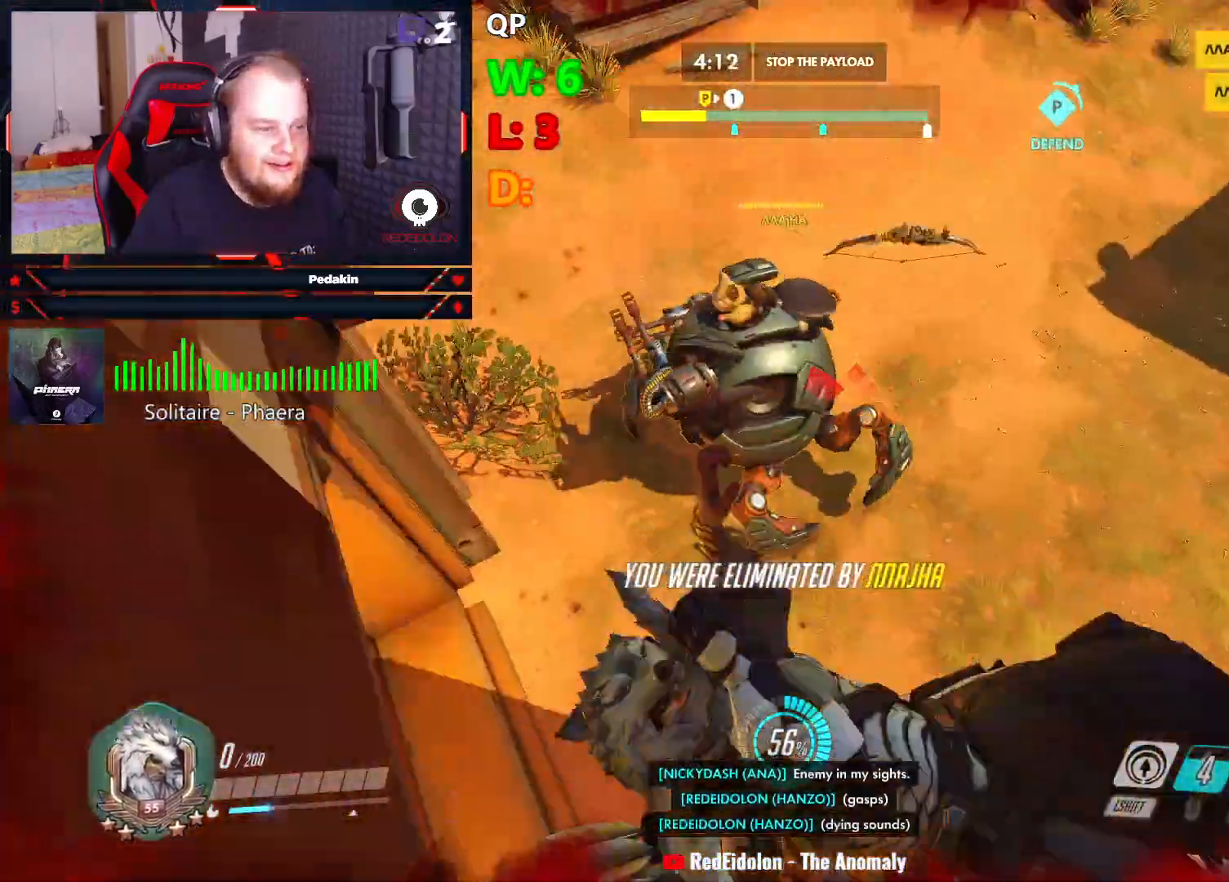
{"keys": [], "mouse": [], "events": [[124, "d", "up"], [124, "mouse_left", "up"]]}
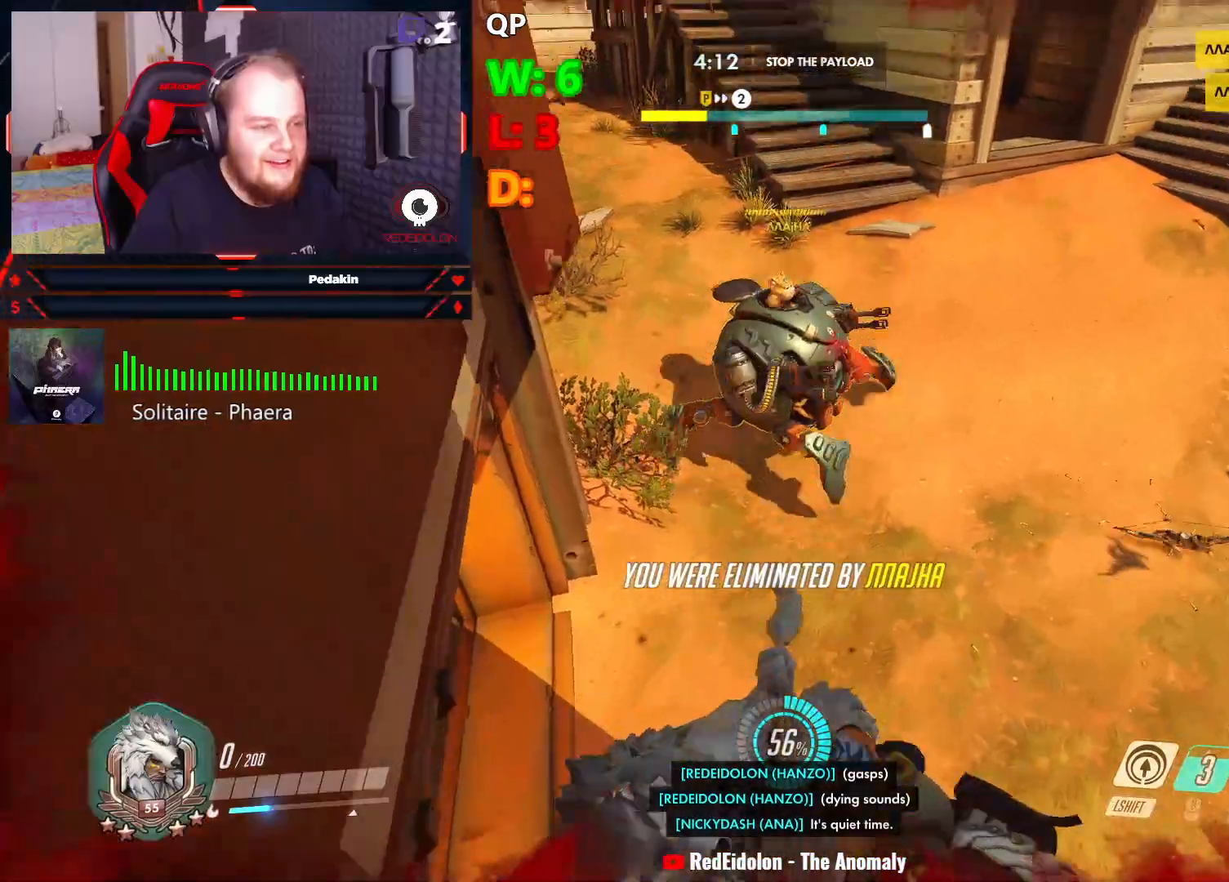
{"keys": [], "mouse": [], "events": []}
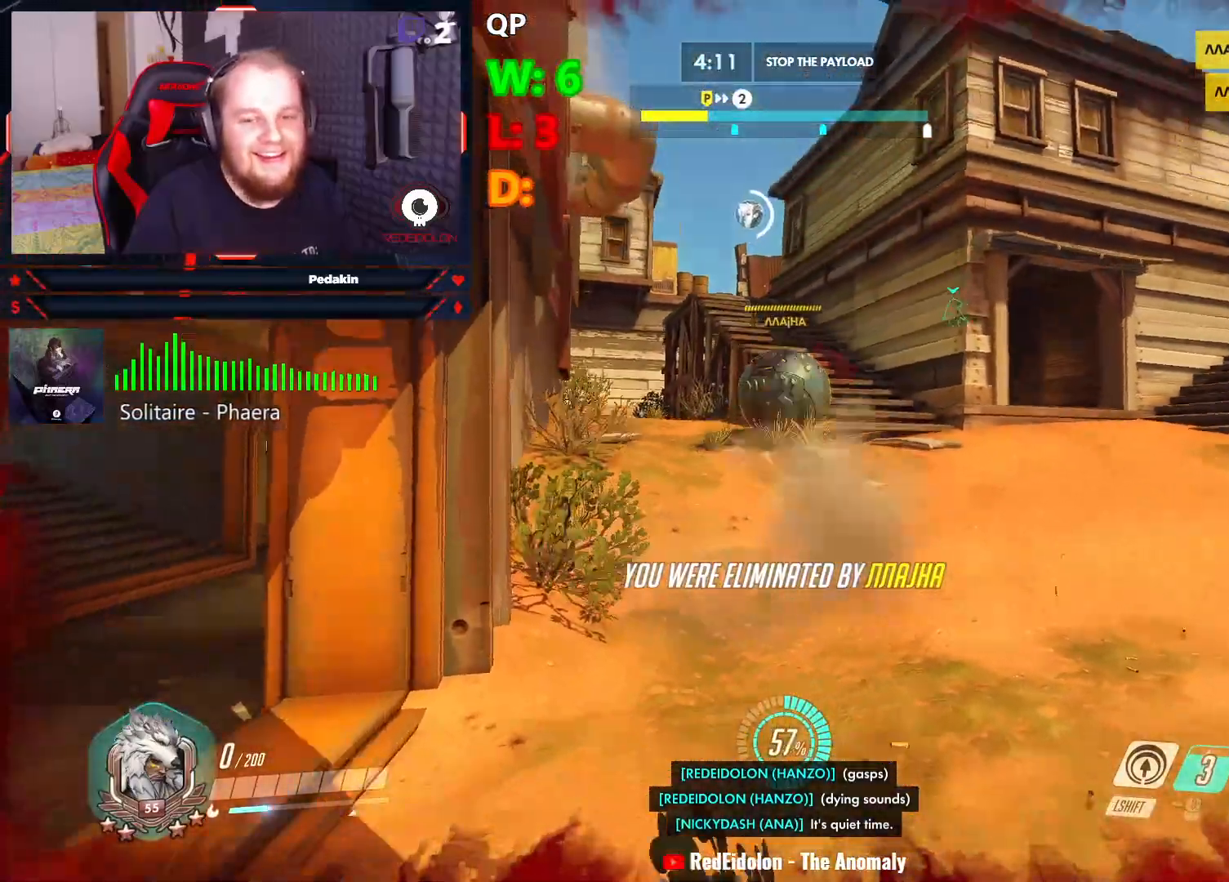
{"keys": ["w"], "mouse": [], "events": [[208, "space", "down"], [291, "space", "up"], [479, "w", "down"]]}
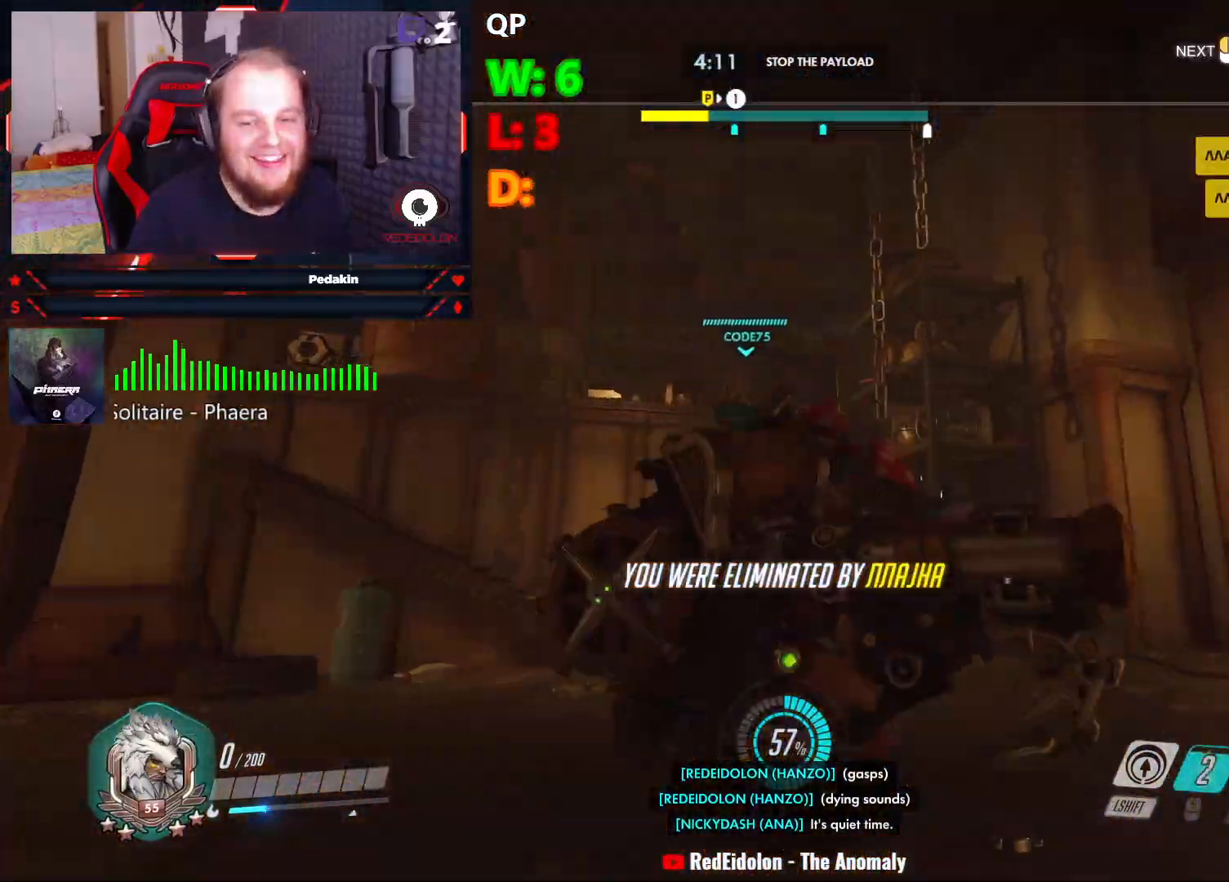
{"keys": ["w"], "mouse": [], "events": []}
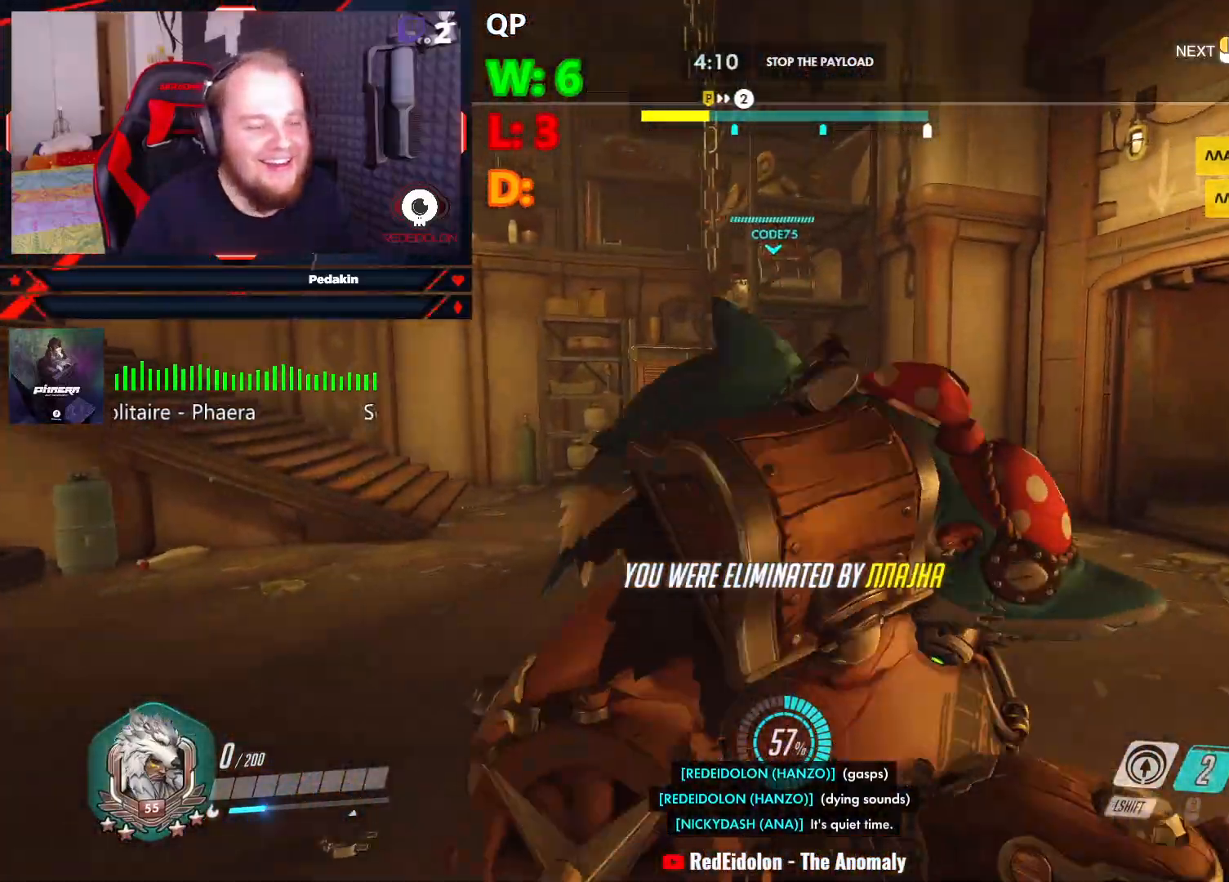
{"keys": ["w"], "mouse": [], "events": []}
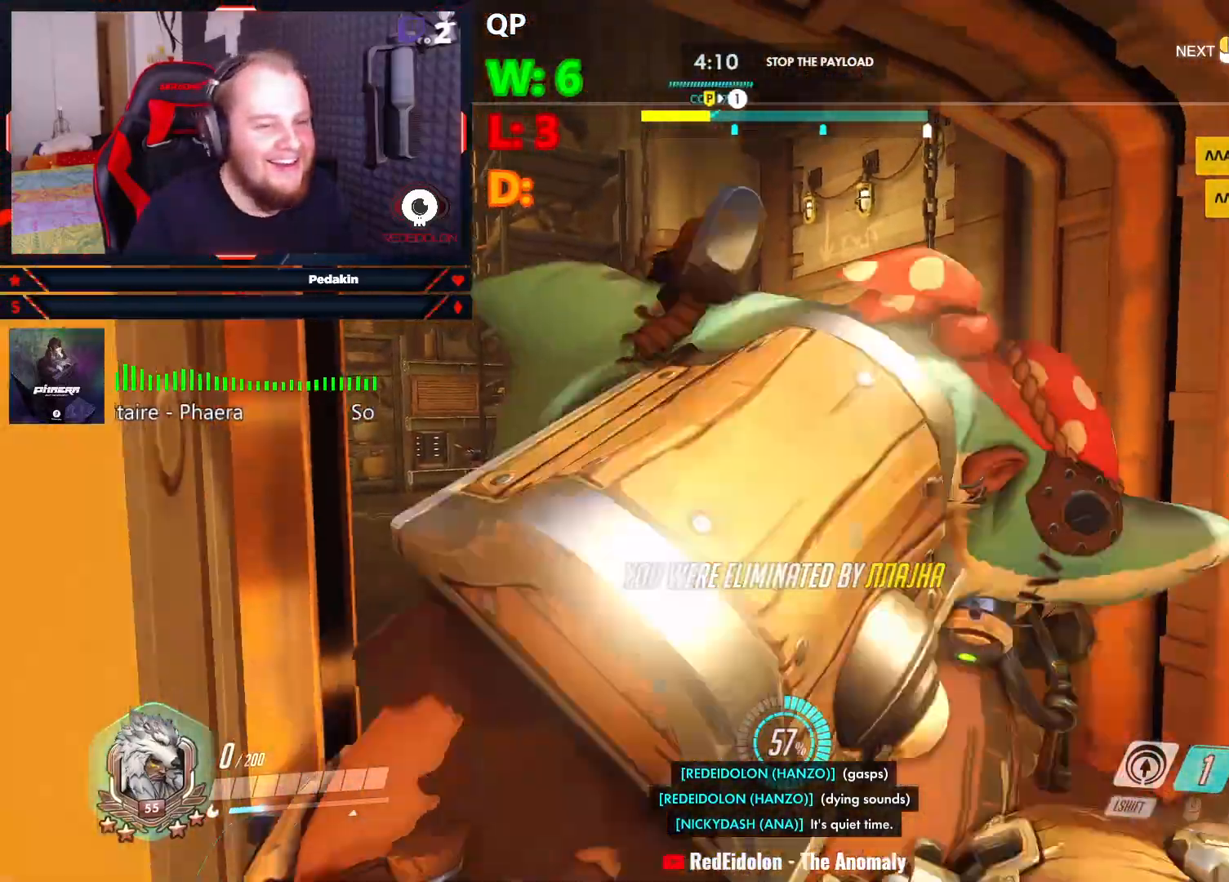
{"keys": ["w"], "mouse": [], "events": []}
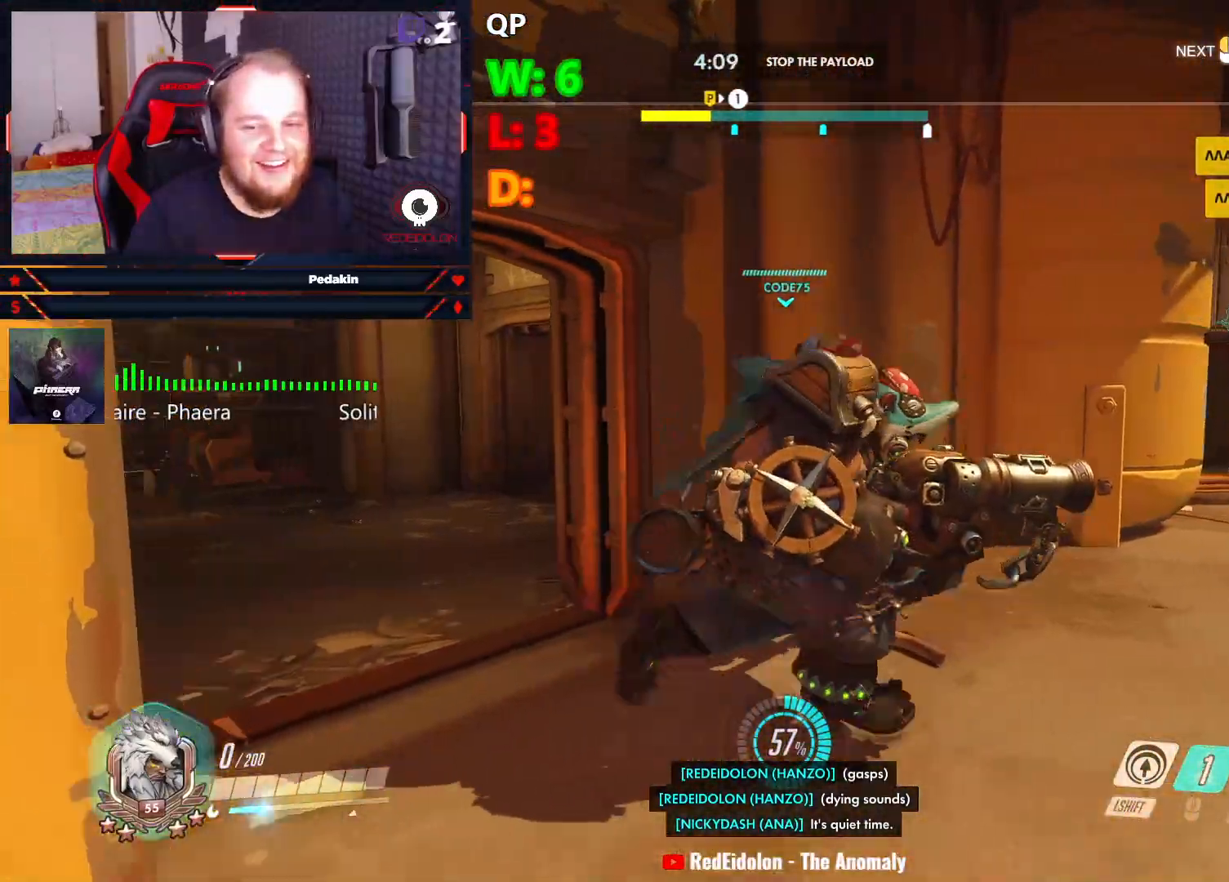
{"keys": ["w"], "mouse": [], "events": []}
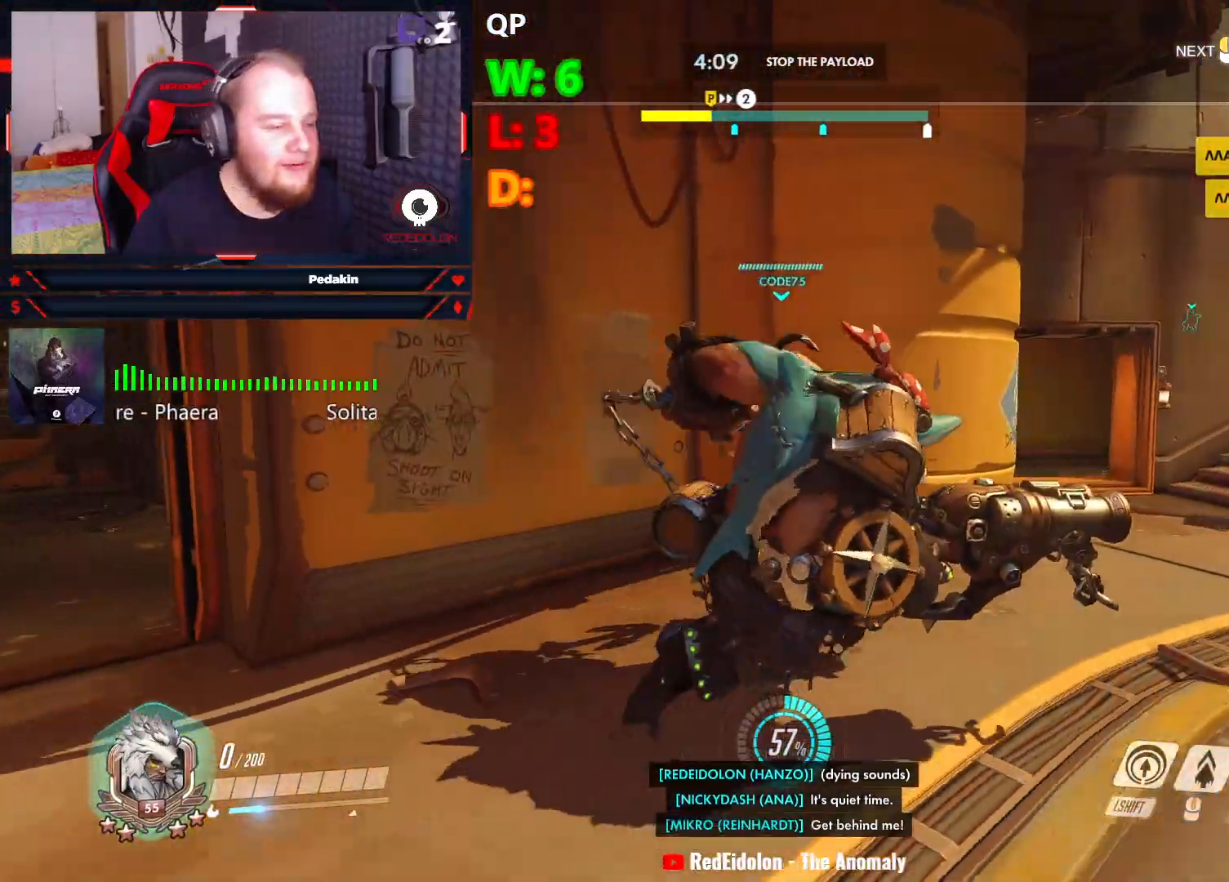
{"keys": ["w"], "mouse": [], "events": []}
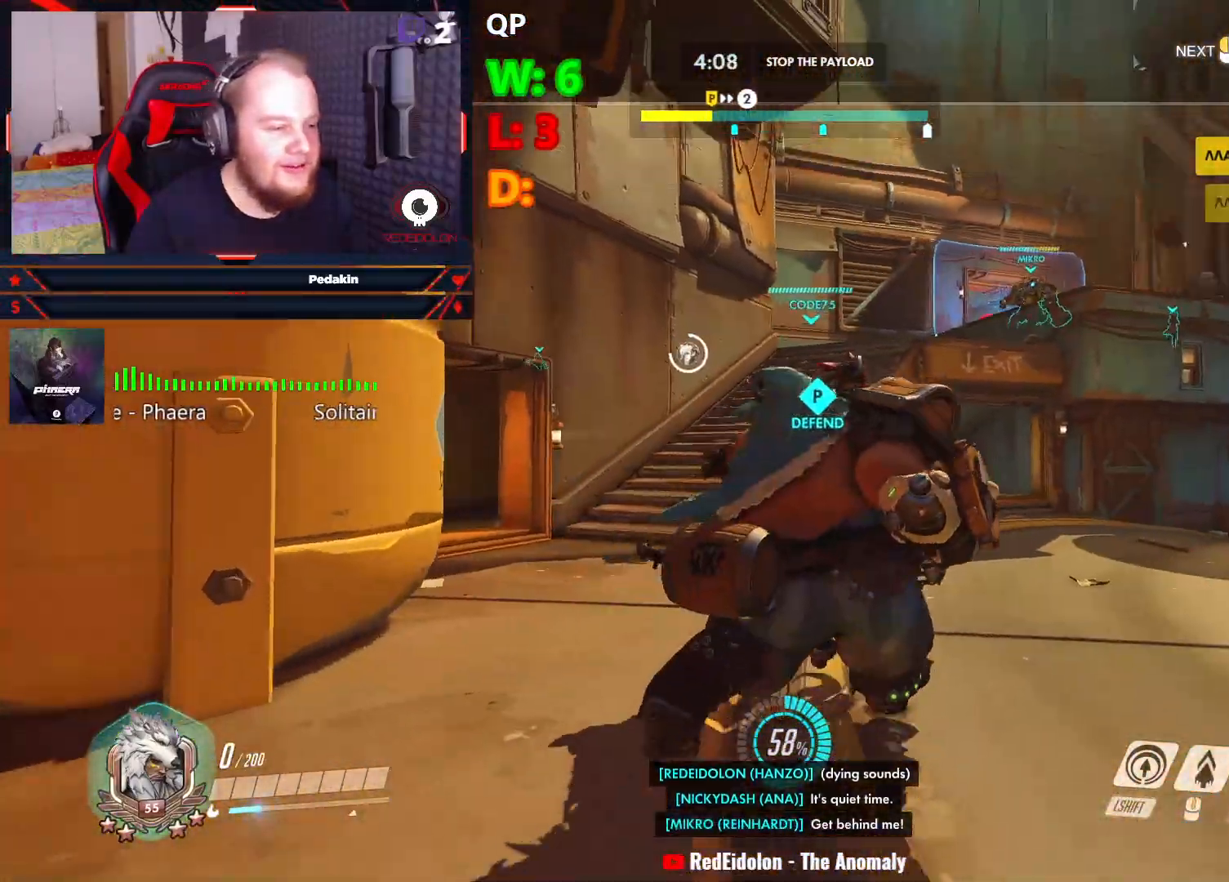
{"keys": ["w"], "mouse": [], "events": []}
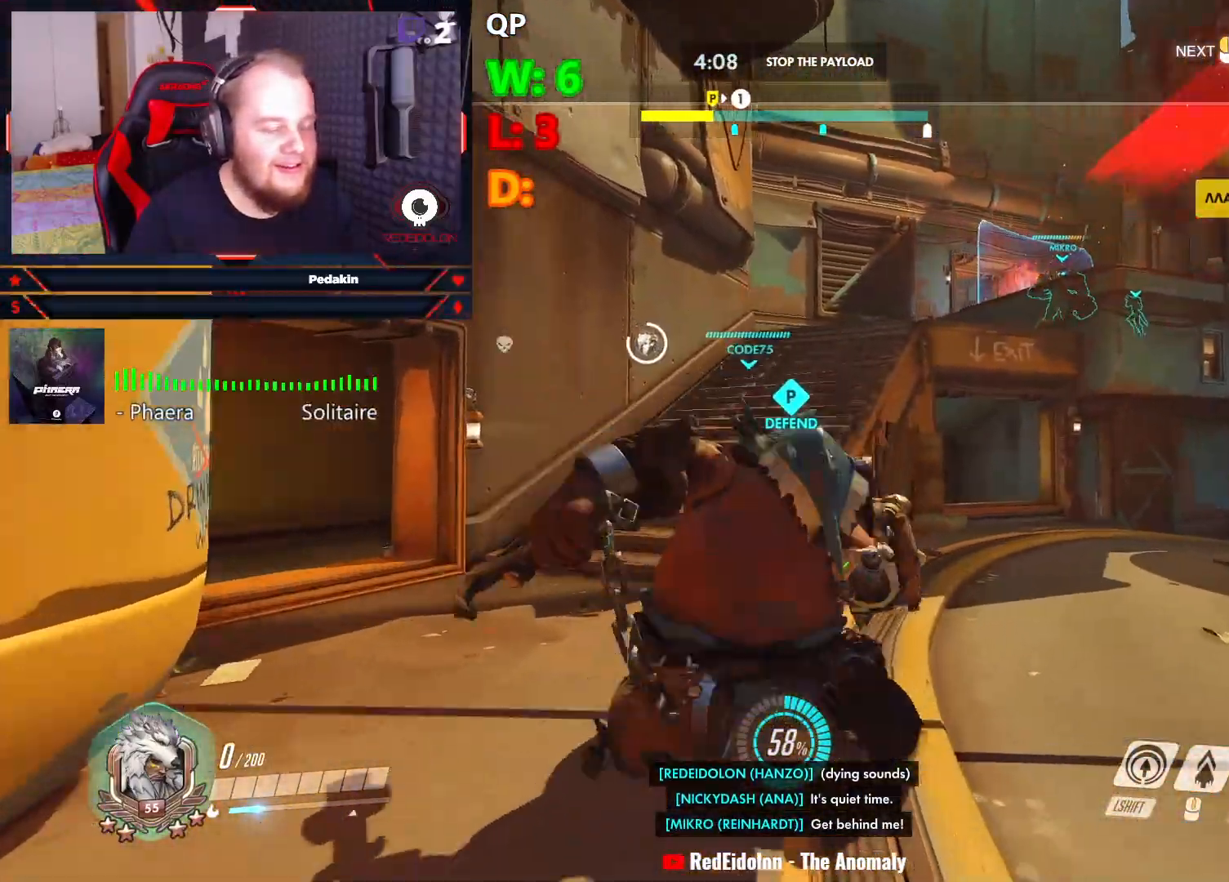
{"keys": ["w"], "mouse": [], "events": []}
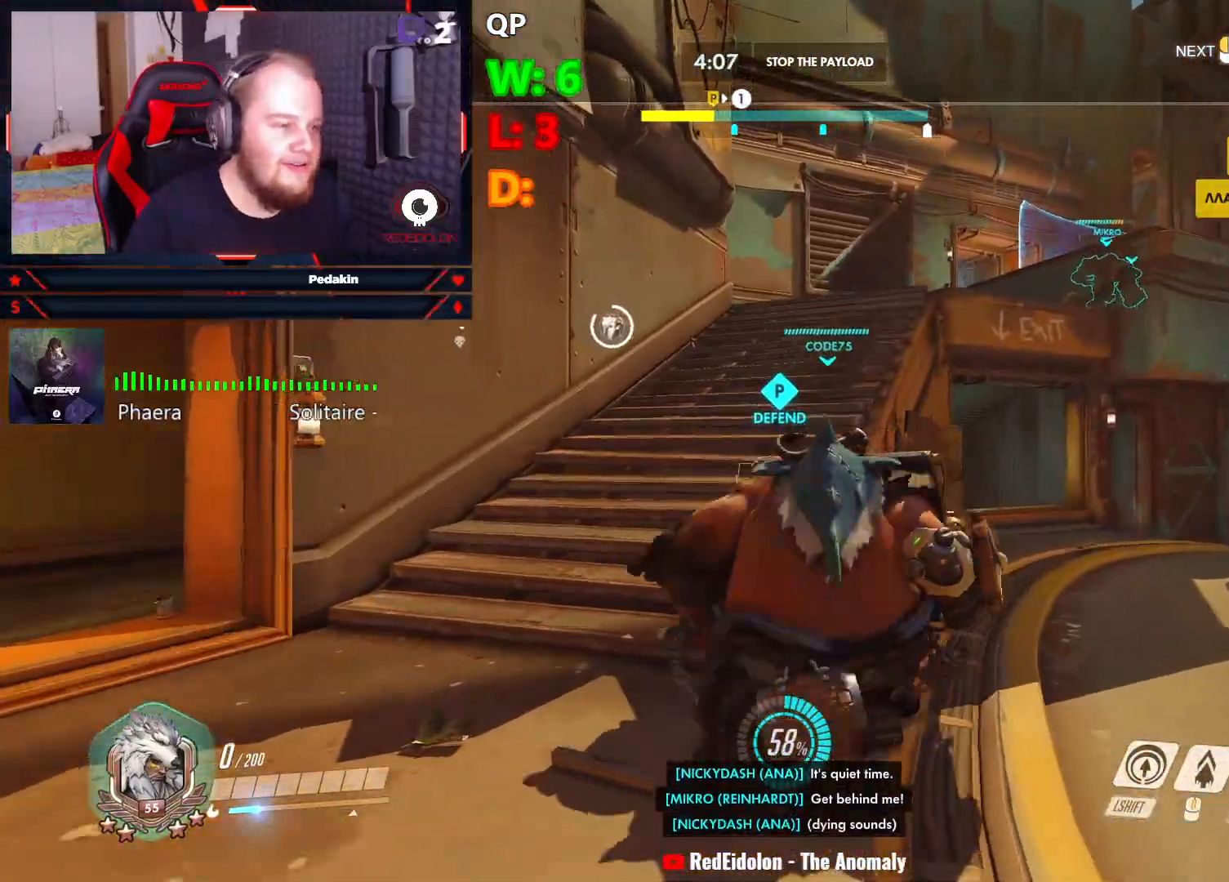
{"keys": ["w"], "mouse": [], "events": []}
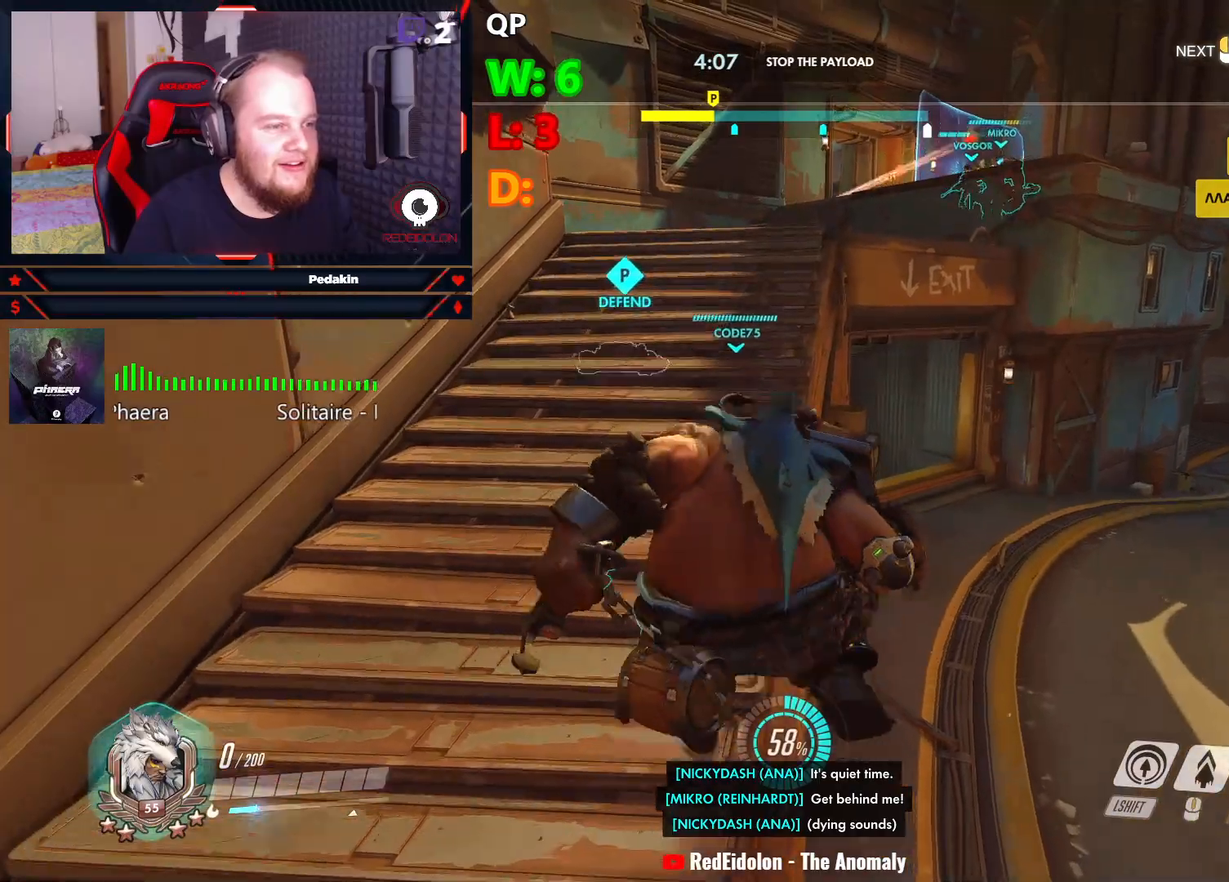
{"keys": ["w"], "mouse": [], "events": []}
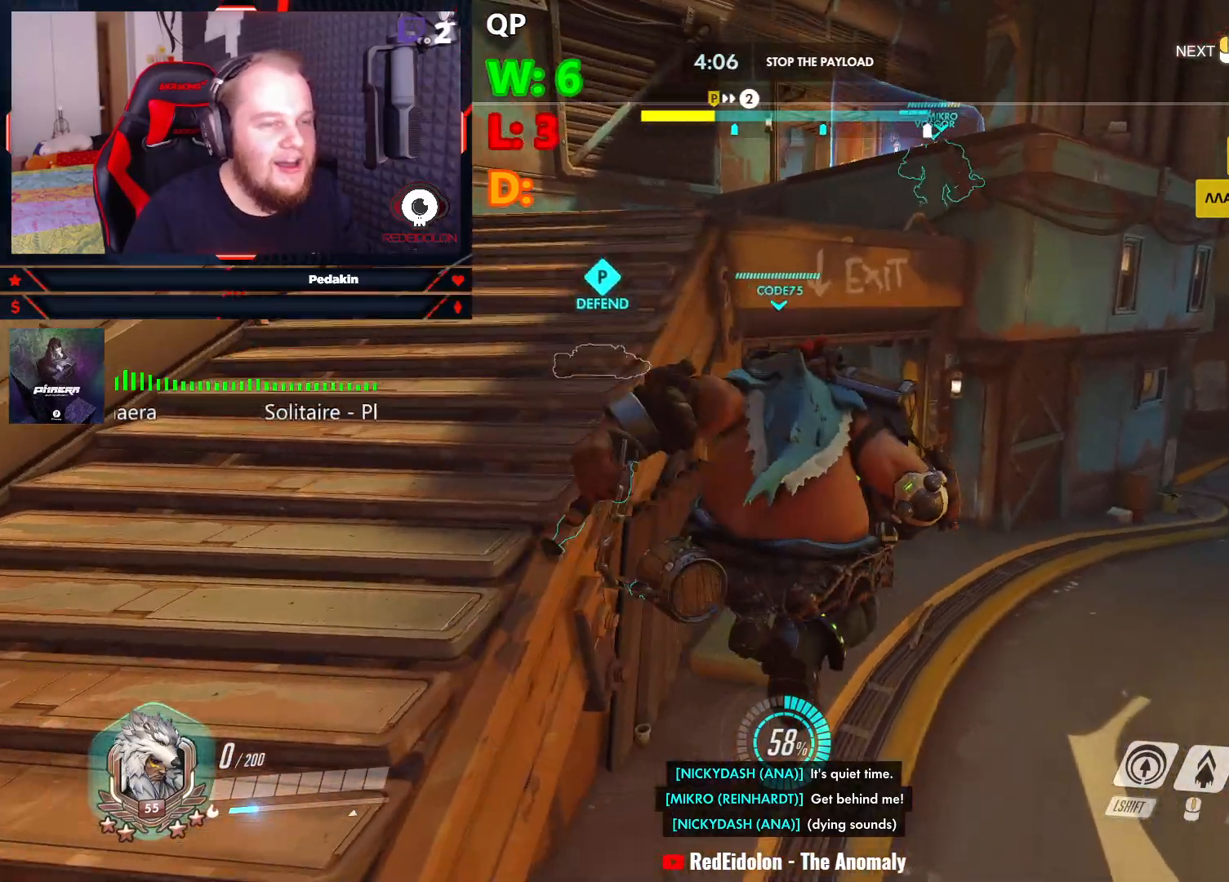
{"keys": ["w"], "mouse": [], "events": []}
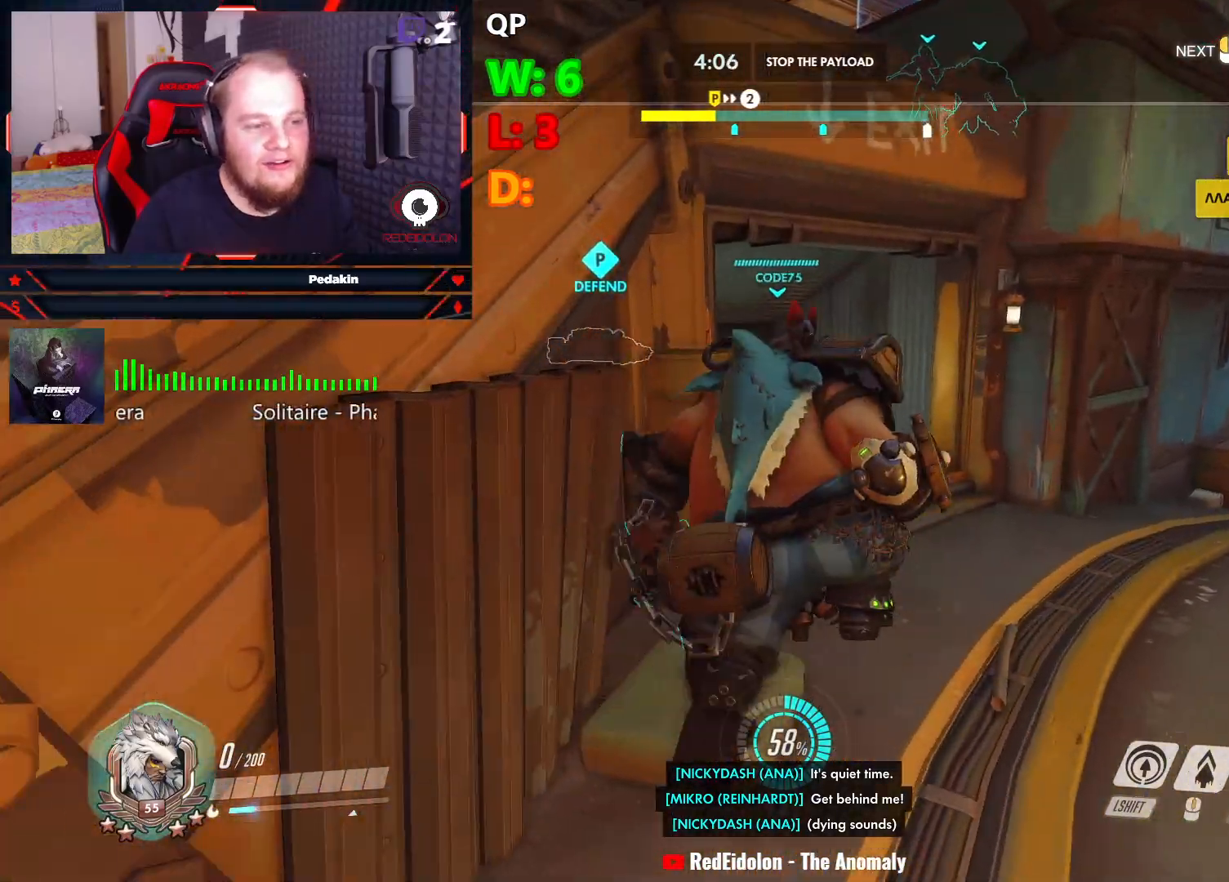
{"keys": ["w"], "mouse": [], "events": []}
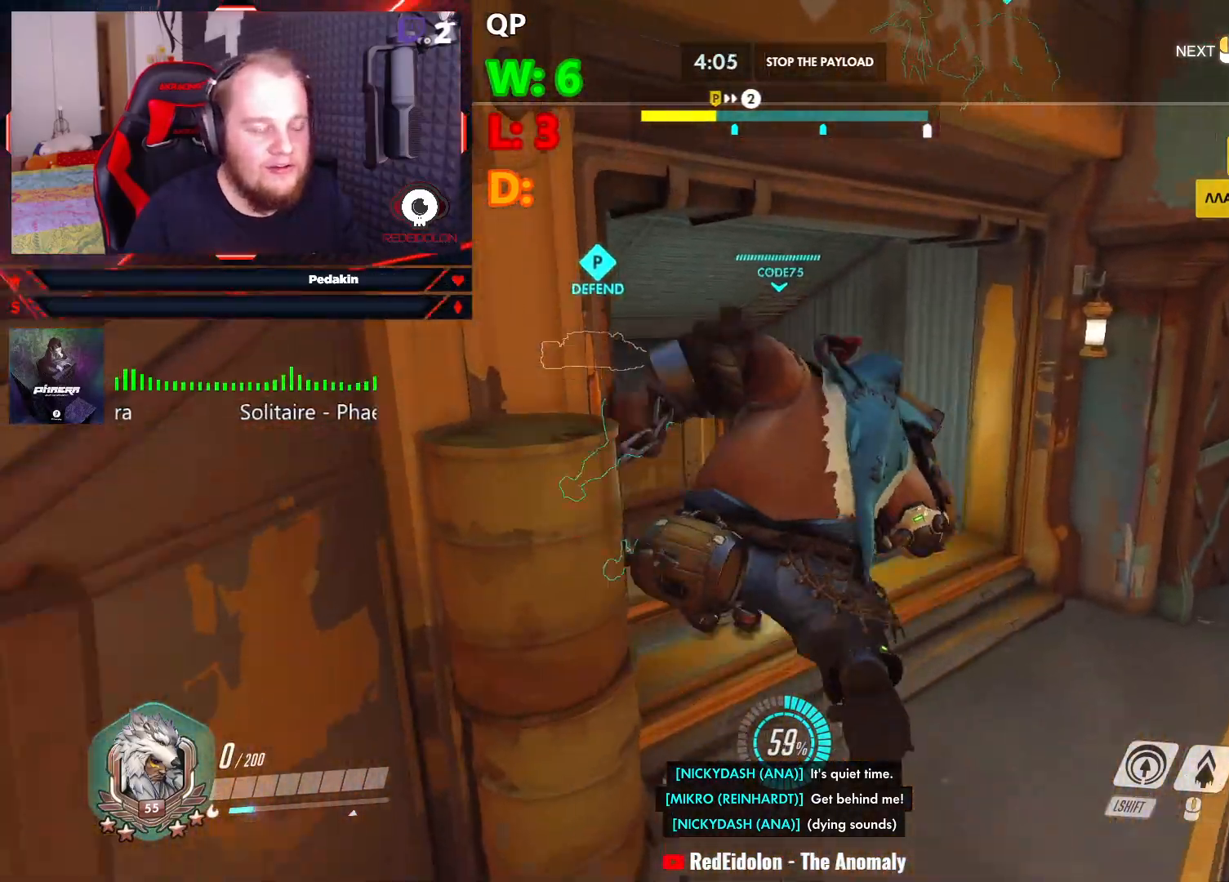
{"keys": ["w"], "mouse": [], "events": []}
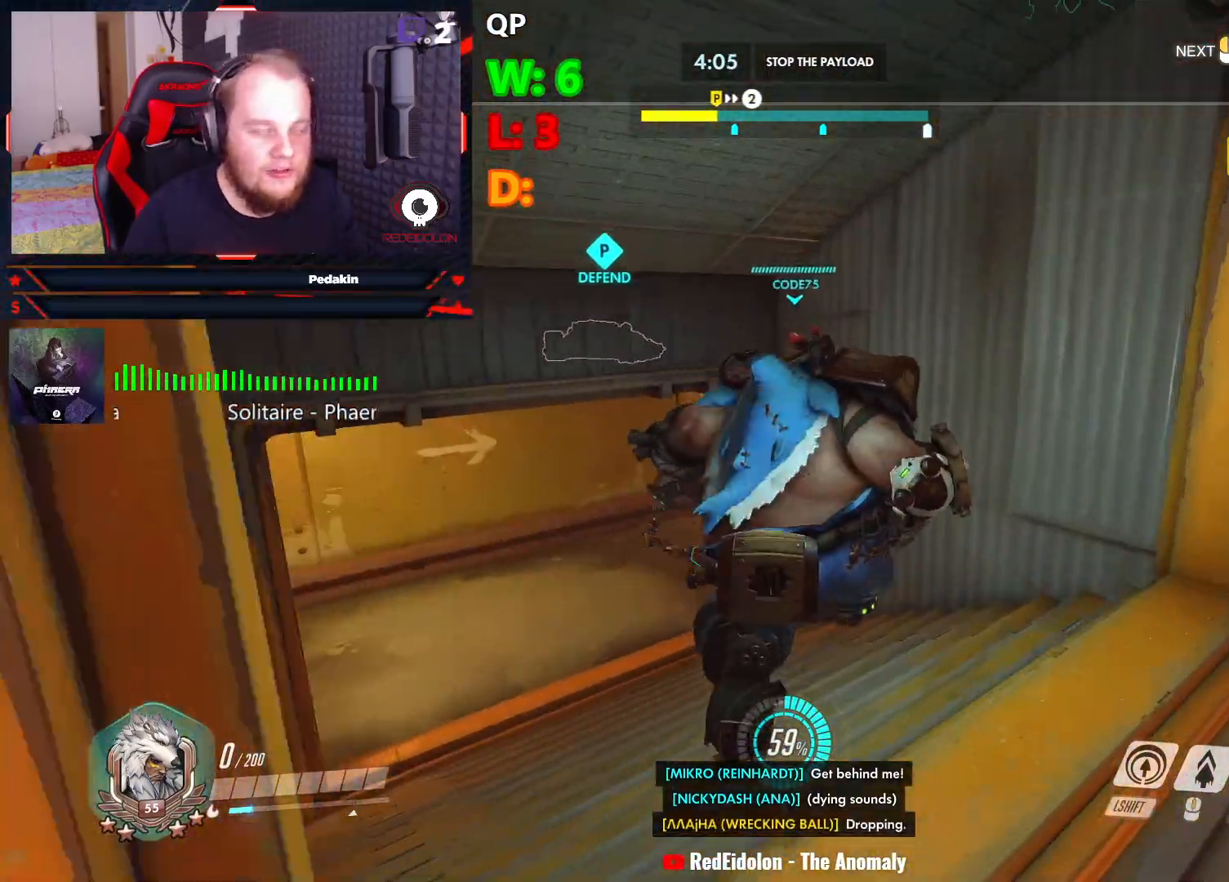
{"keys": ["w"], "mouse": [], "events": []}
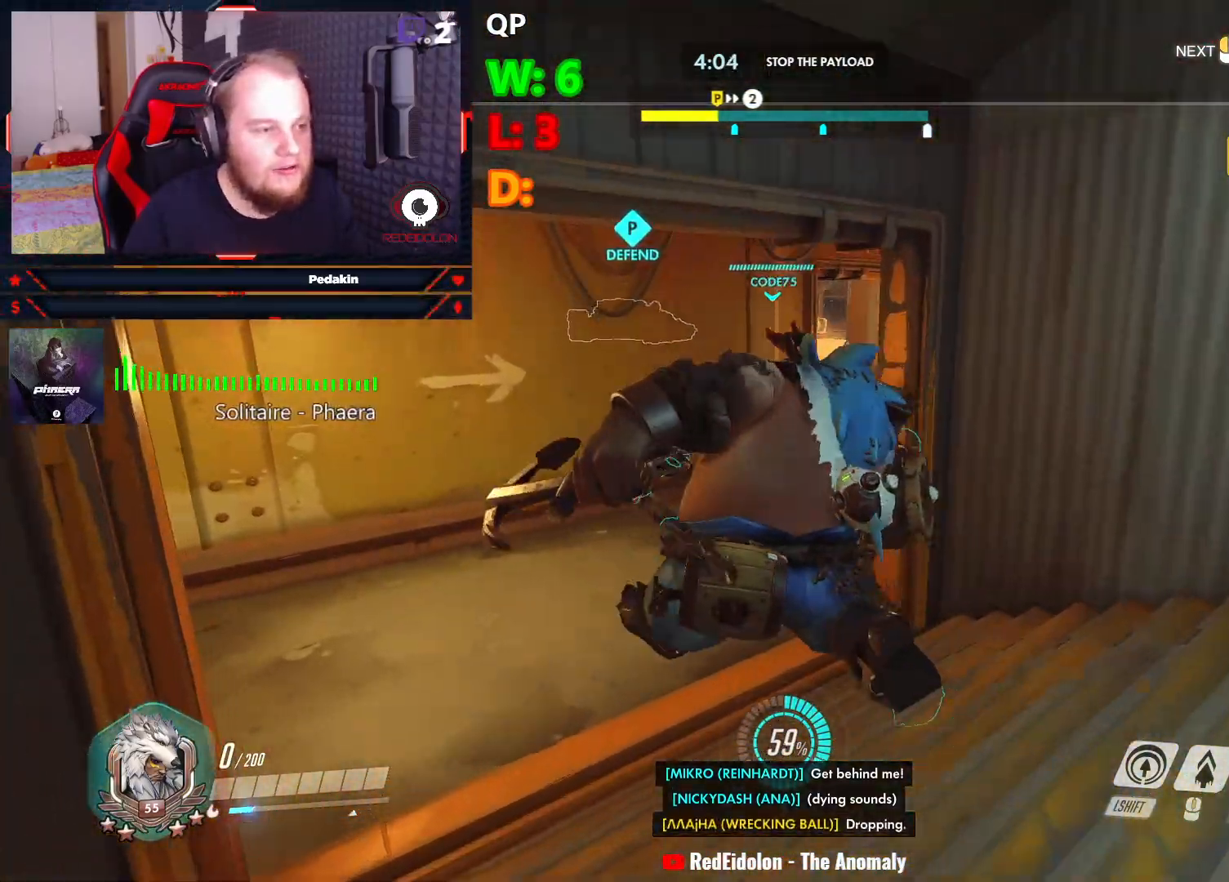
{"keys": ["w"], "mouse": [], "events": []}
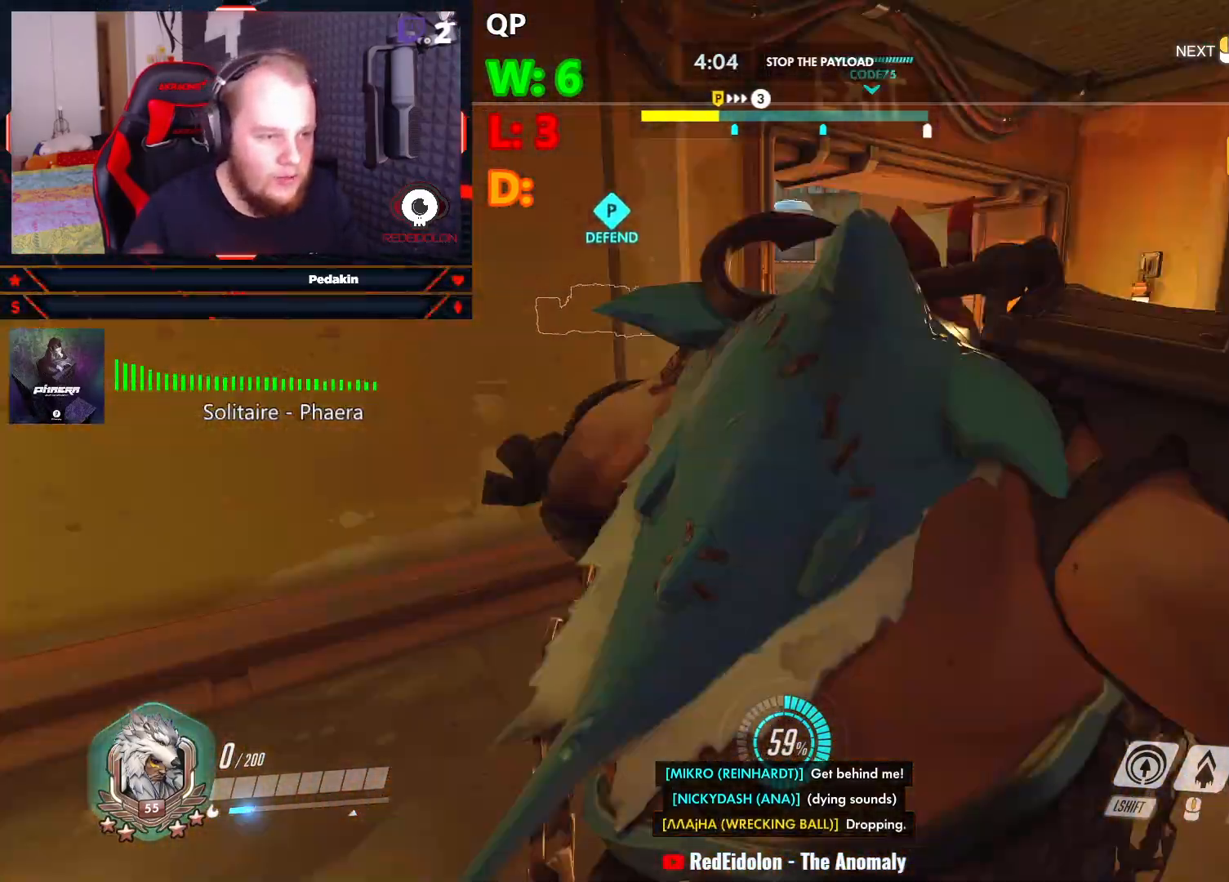
{"keys": ["w"], "mouse": [], "events": []}
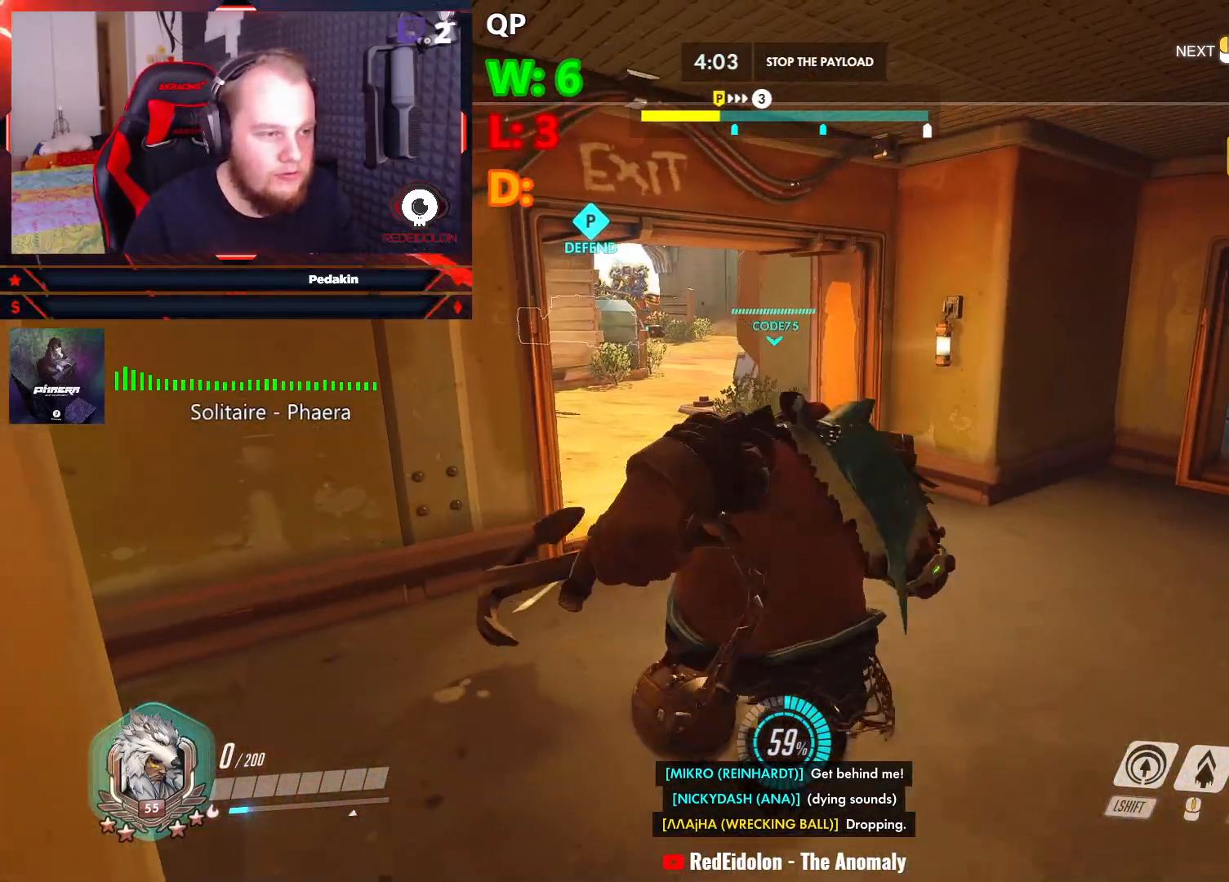
{"keys": ["w"], "mouse": [], "events": []}
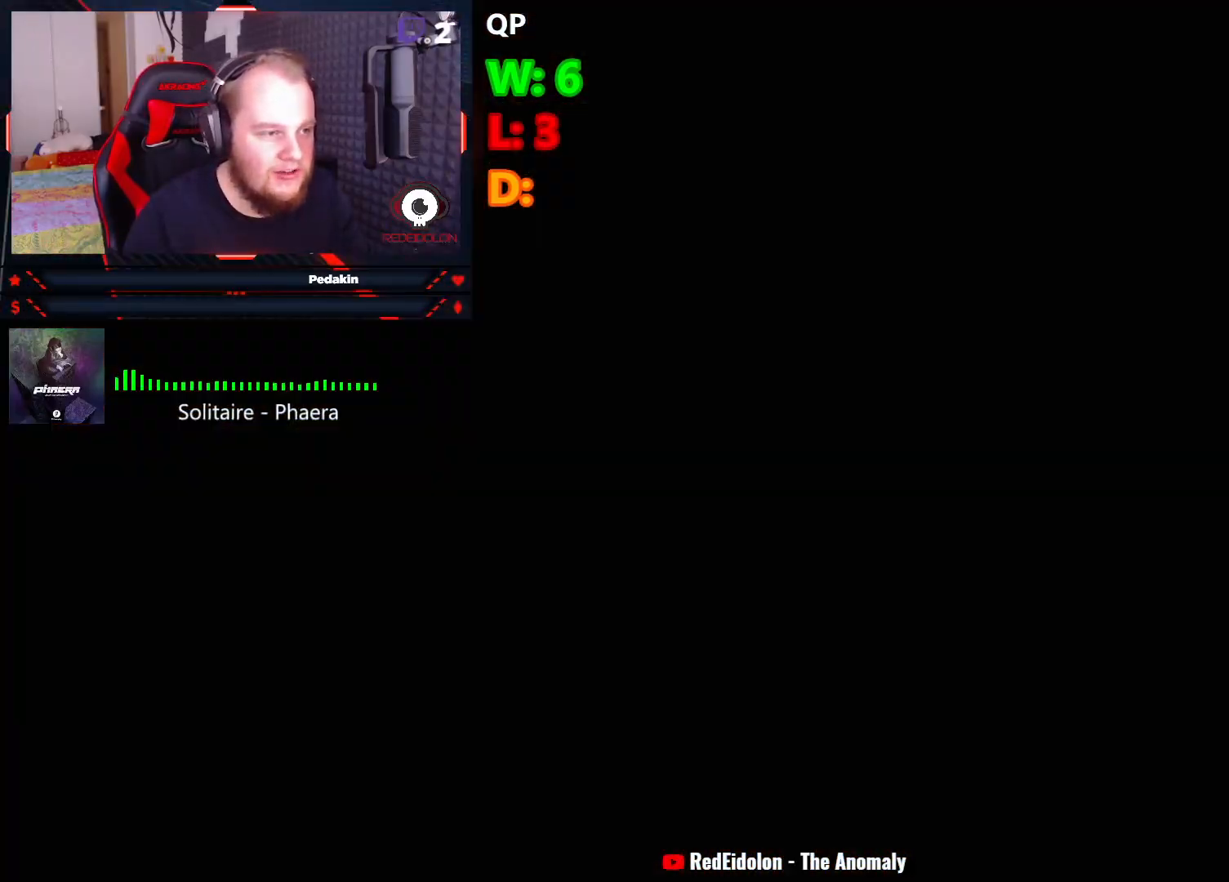
{"keys": ["w"], "mouse": [], "events": []}
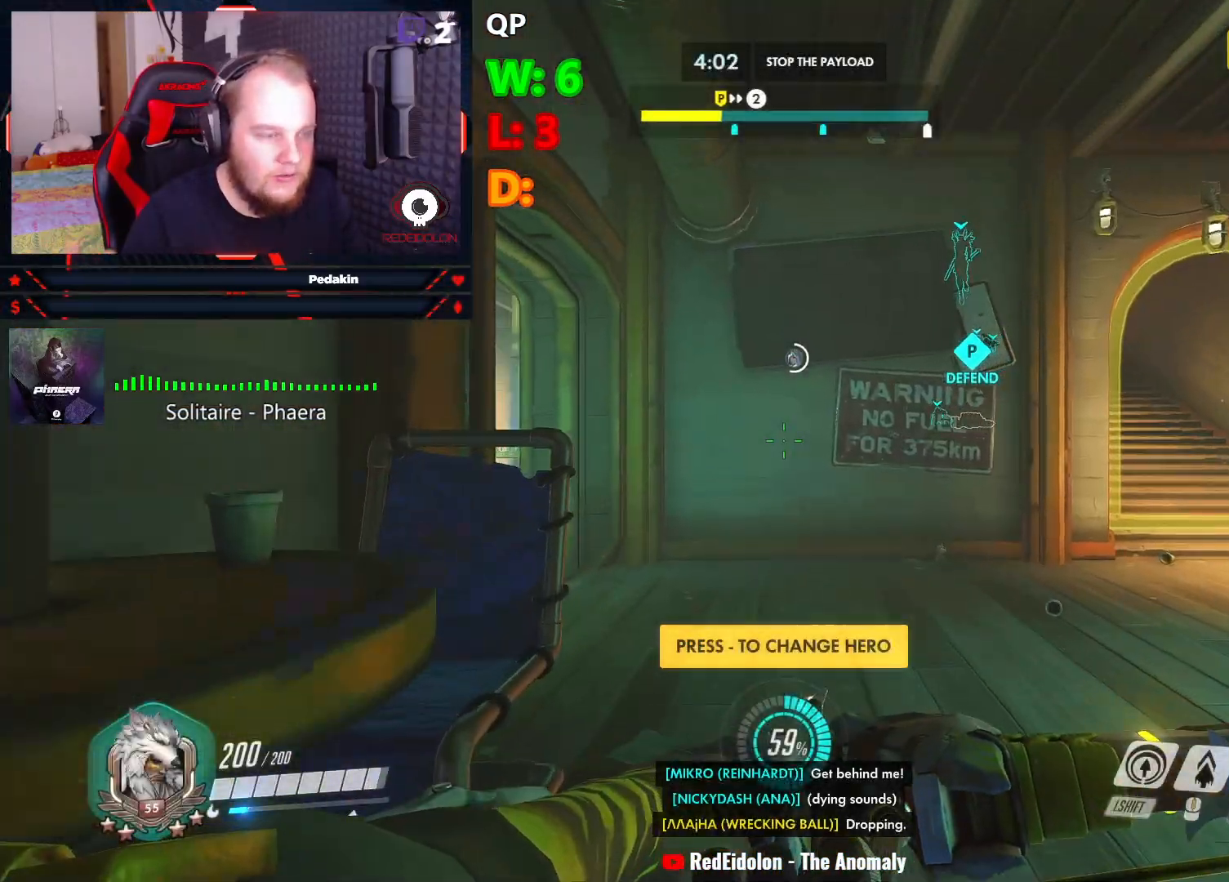
{"keys": ["d", "w"], "mouse": [], "events": [[166, "d", "down"]]}
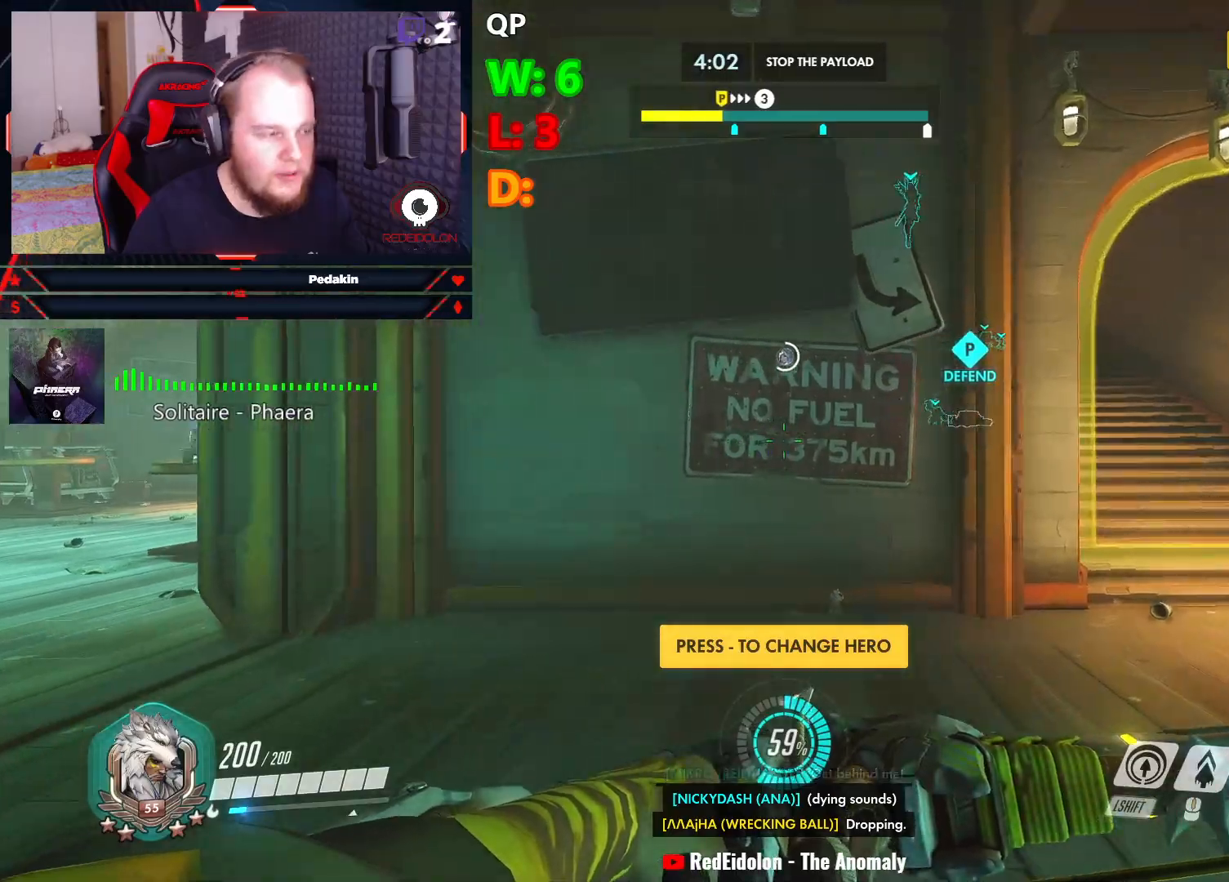
{"keys": ["d", "w"], "mouse": [], "events": []}
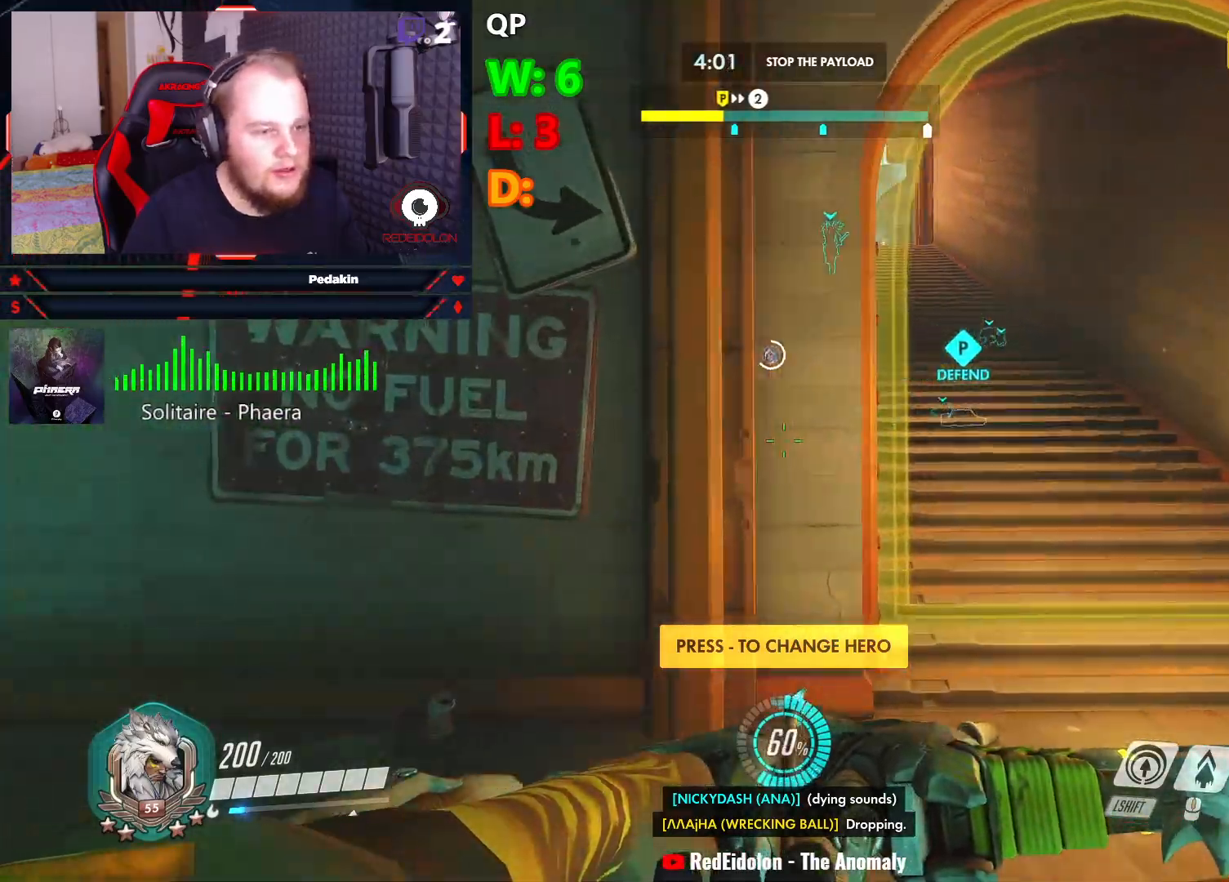
{"keys": ["space", "w"], "mouse": [], "events": [[333, "d", "up"], [416, "space", "down"]]}
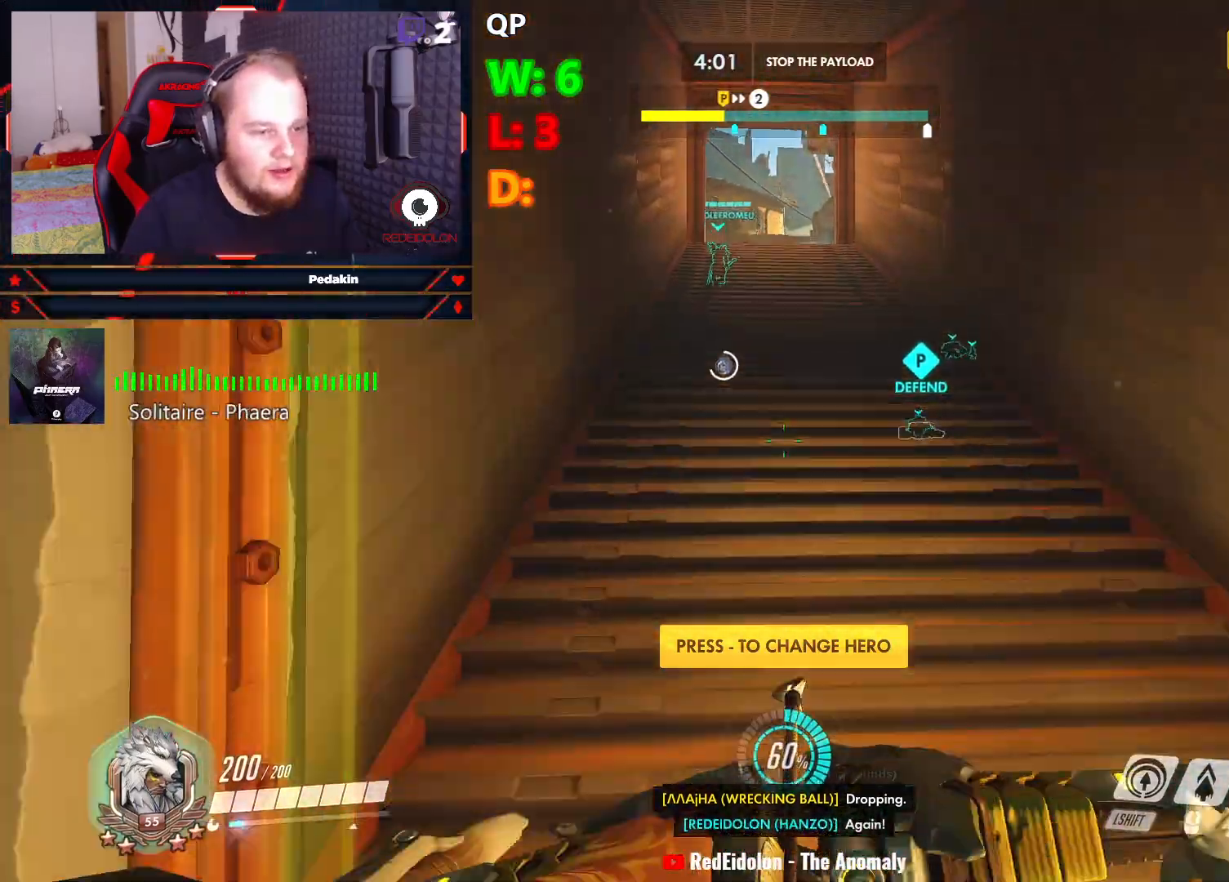
{"keys": ["w"], "mouse": [], "events": [[62, "space", "up"]]}